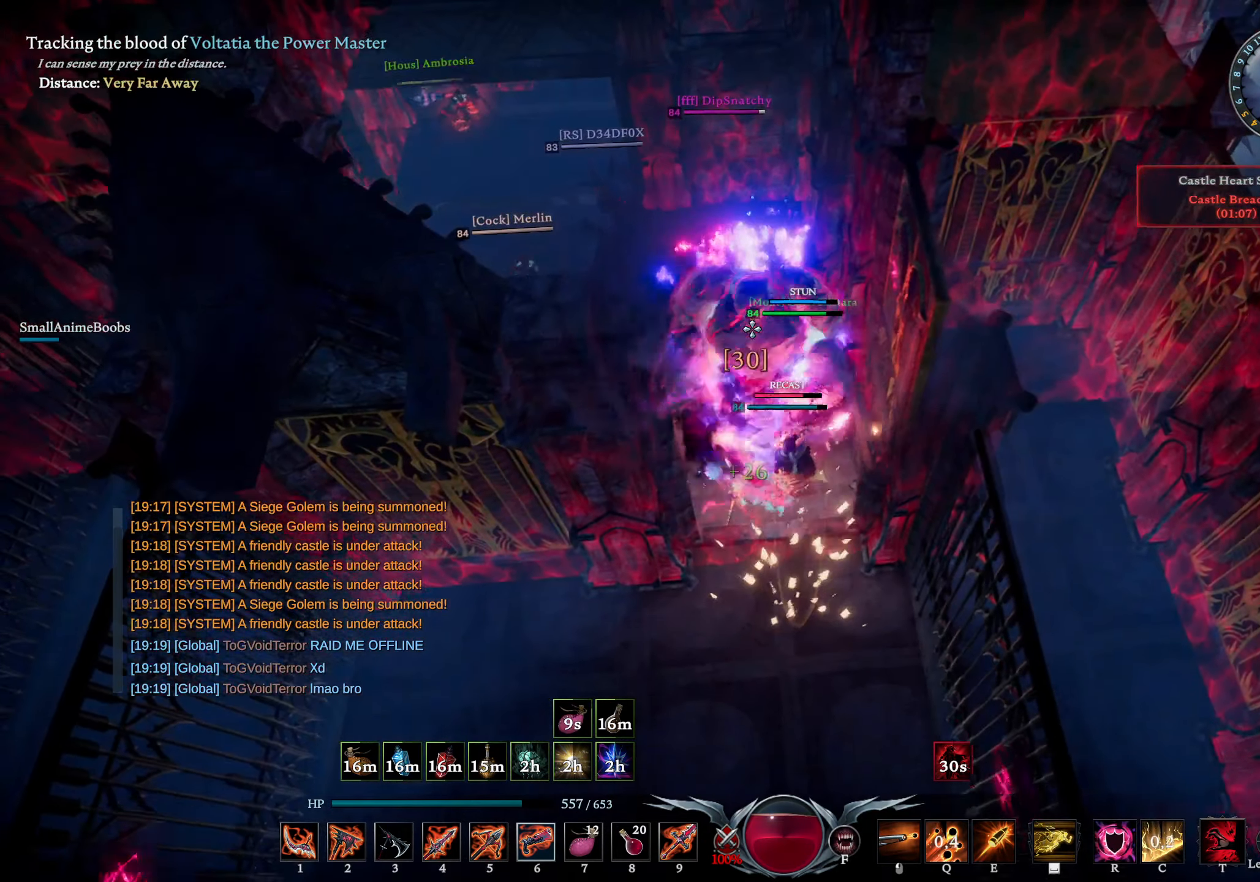
Gameplay with a controller (PlayStation layout); each line is a JSON object with the inputs held at the frame after it. "events" lists button and stick changes between this image and that frame as [ms after this image, input, new state], when the widget could be followed in between.
{"buttons": [], "left_stick": "down", "right_stick": "center", "events": [[50, "left_stick", "left"], [150, "left_stick", "down"], [433, "DPAD_UP", "down"], [483, "DPAD_UP", "up"]]}
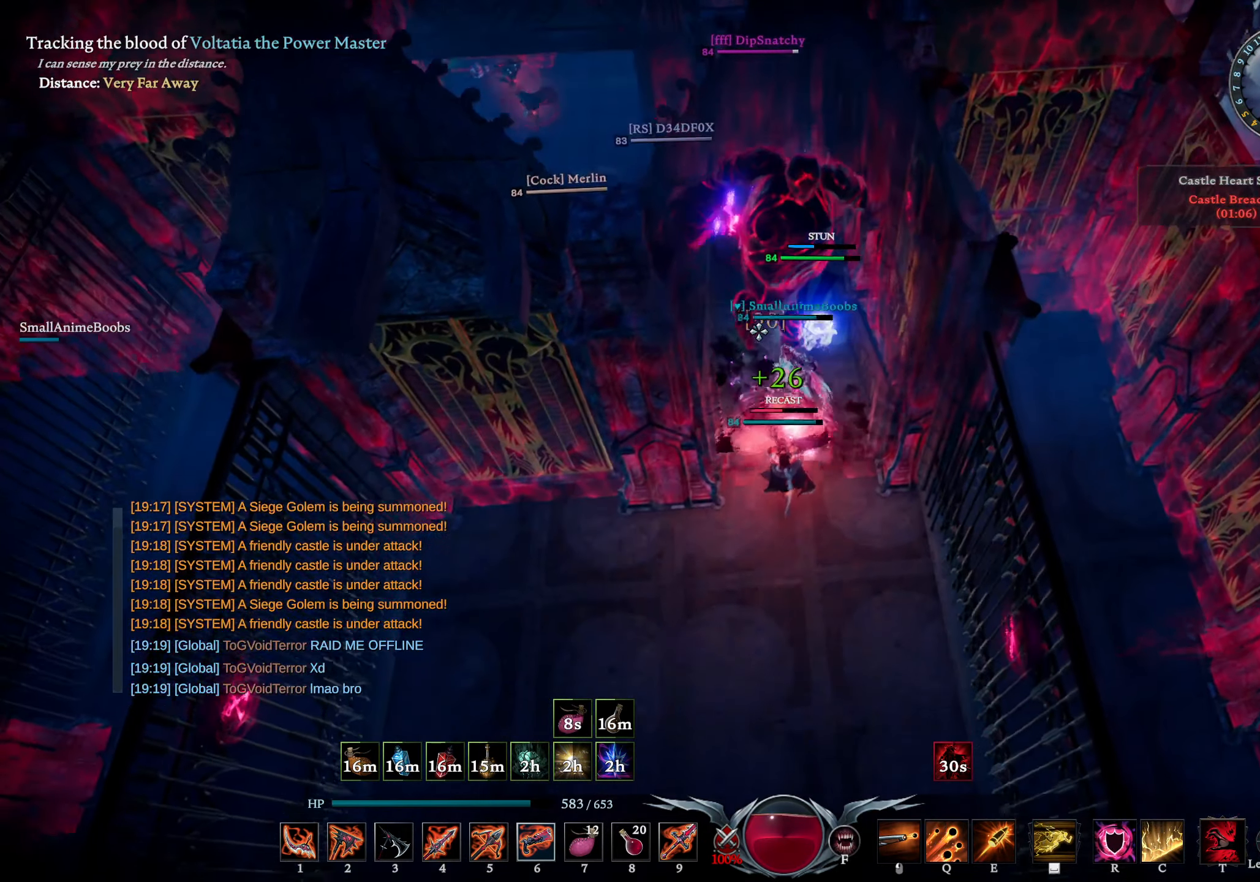
{"buttons": ["L1"], "left_stick": "center", "right_stick": "center", "events": [[117, "L1", "down"], [133, "right_stick", "up"], [150, "R1", "down"], [150, "left_stick", "down-right"], [250, "left_stick", "center"], [267, "right_stick", "center"], [317, "R1", "up"]]}
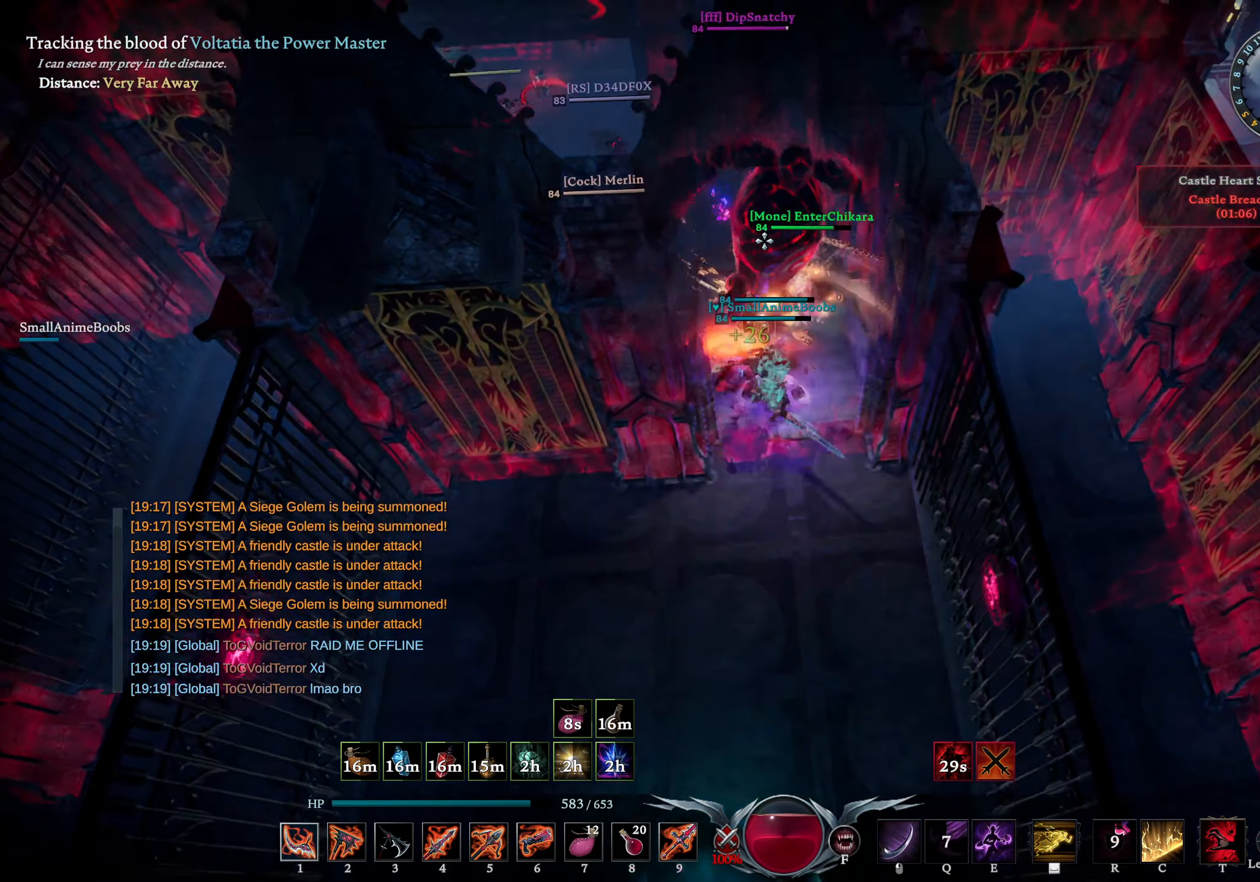
{"buttons": [], "left_stick": "down", "right_stick": "center", "events": [[17, "L1", "up"], [200, "left_stick", "down"], [267, "DPAD_DOWN", "down"], [283, "right_stick", "down-right"], [333, "DPAD_DOWN", "up"], [417, "right_stick", "center"]]}
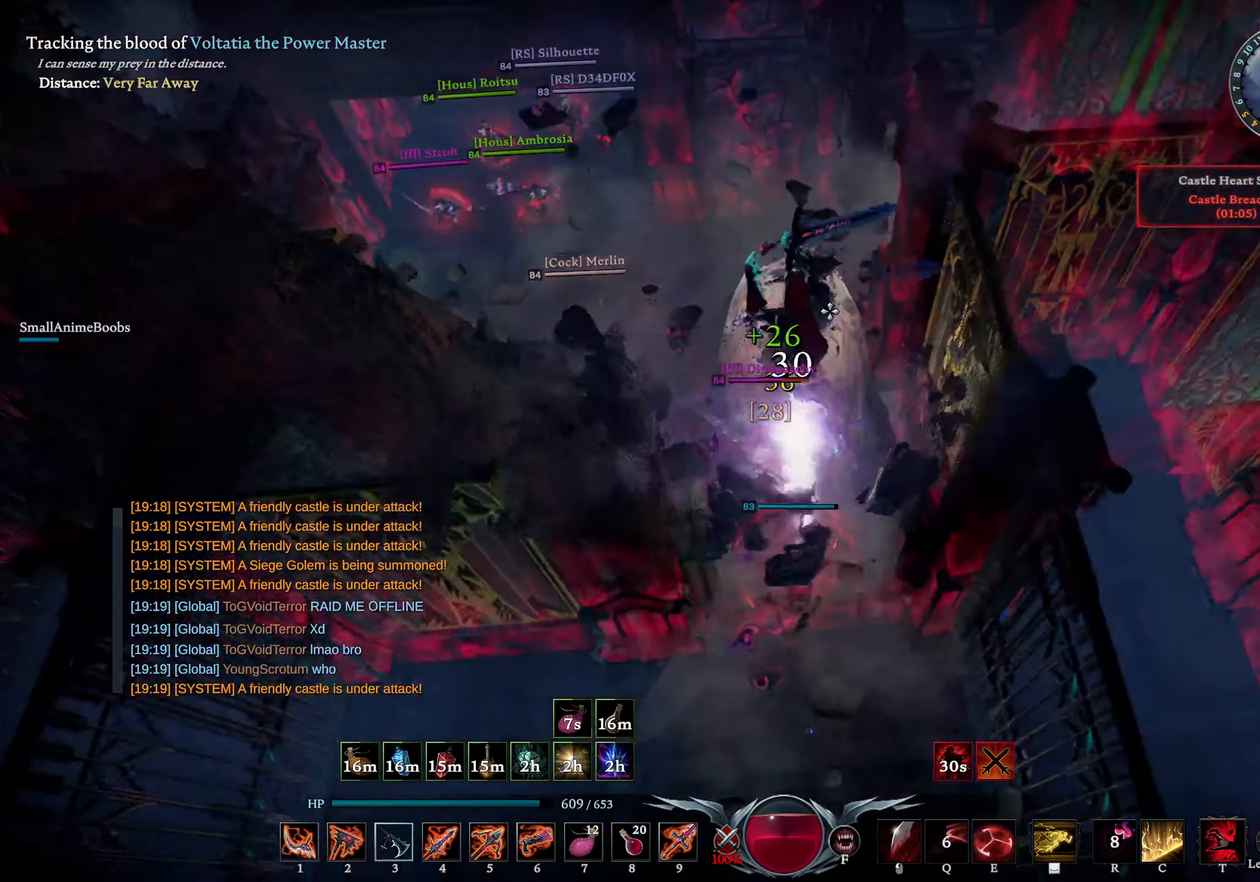
{"buttons": [], "left_stick": "center", "right_stick": "center", "events": [[67, "L1", "down"], [83, "right_stick", "left"], [133, "R2", "down"], [167, "right_stick", "up-left"], [300, "right_stick", "center"], [400, "left_stick", "center"], [417, "R2", "up"], [450, "L1", "up"]]}
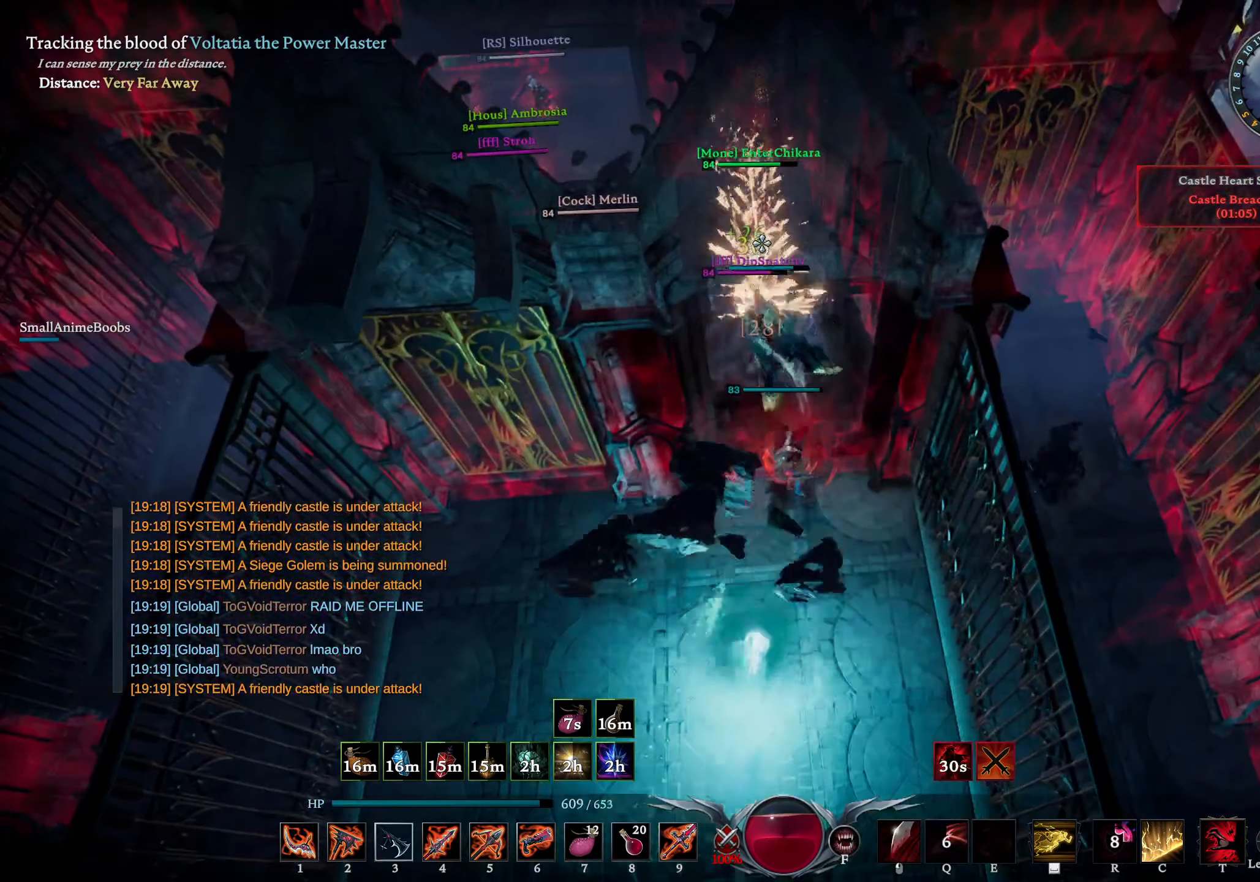
{"buttons": [], "left_stick": "down-left", "right_stick": "down", "events": [[33, "left_stick", "down"], [433, "right_stick", "down"], [450, "left_stick", "down-left"]]}
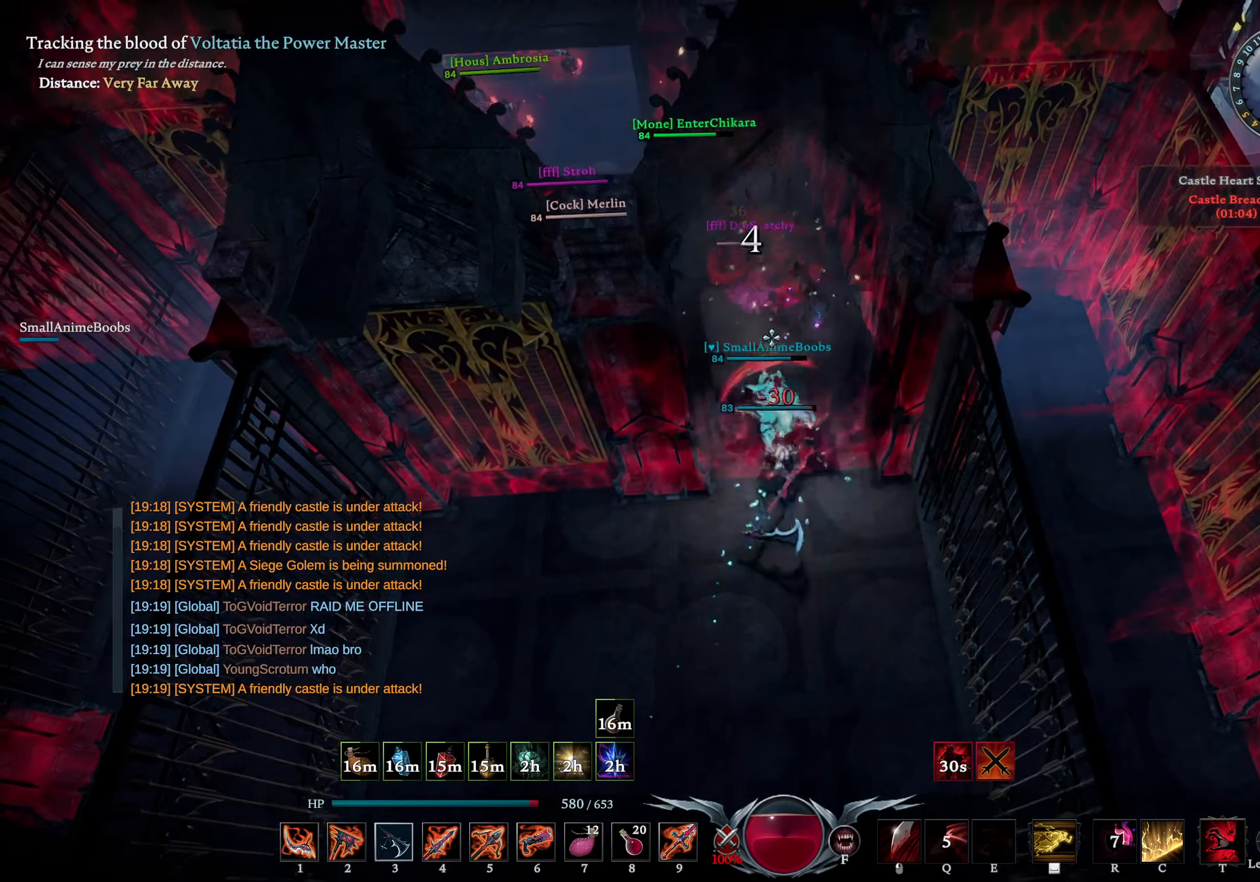
{"buttons": [], "left_stick": "left", "right_stick": "center", "events": [[34, "right_stick", "center"], [50, "left_stick", "left"], [150, "right_stick", "down"], [334, "right_stick", "center"]]}
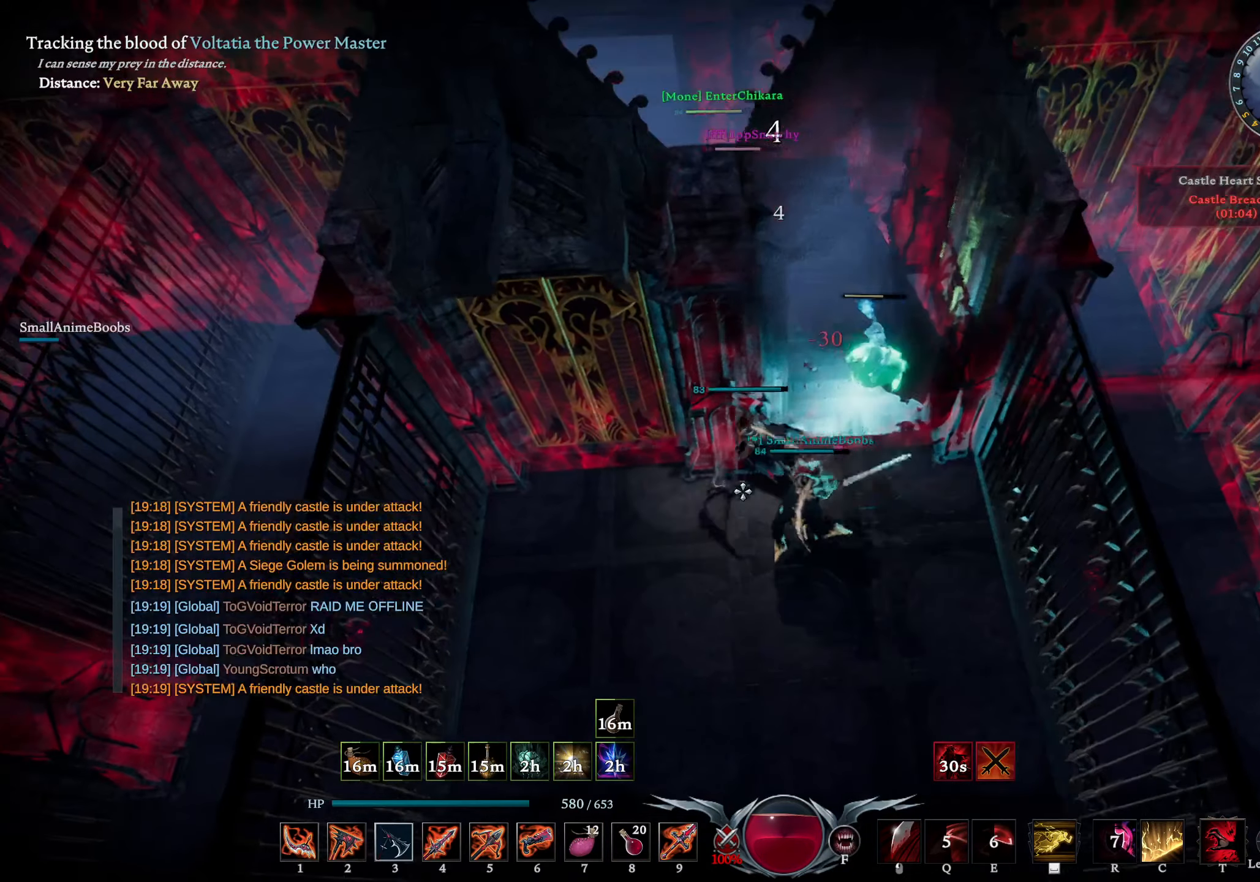
{"buttons": [], "left_stick": "left", "right_stick": "center", "events": [[34, "left_stick", "down-left"], [217, "left_stick", "left"], [284, "right_stick", "up-left"], [334, "right_stick", "center"]]}
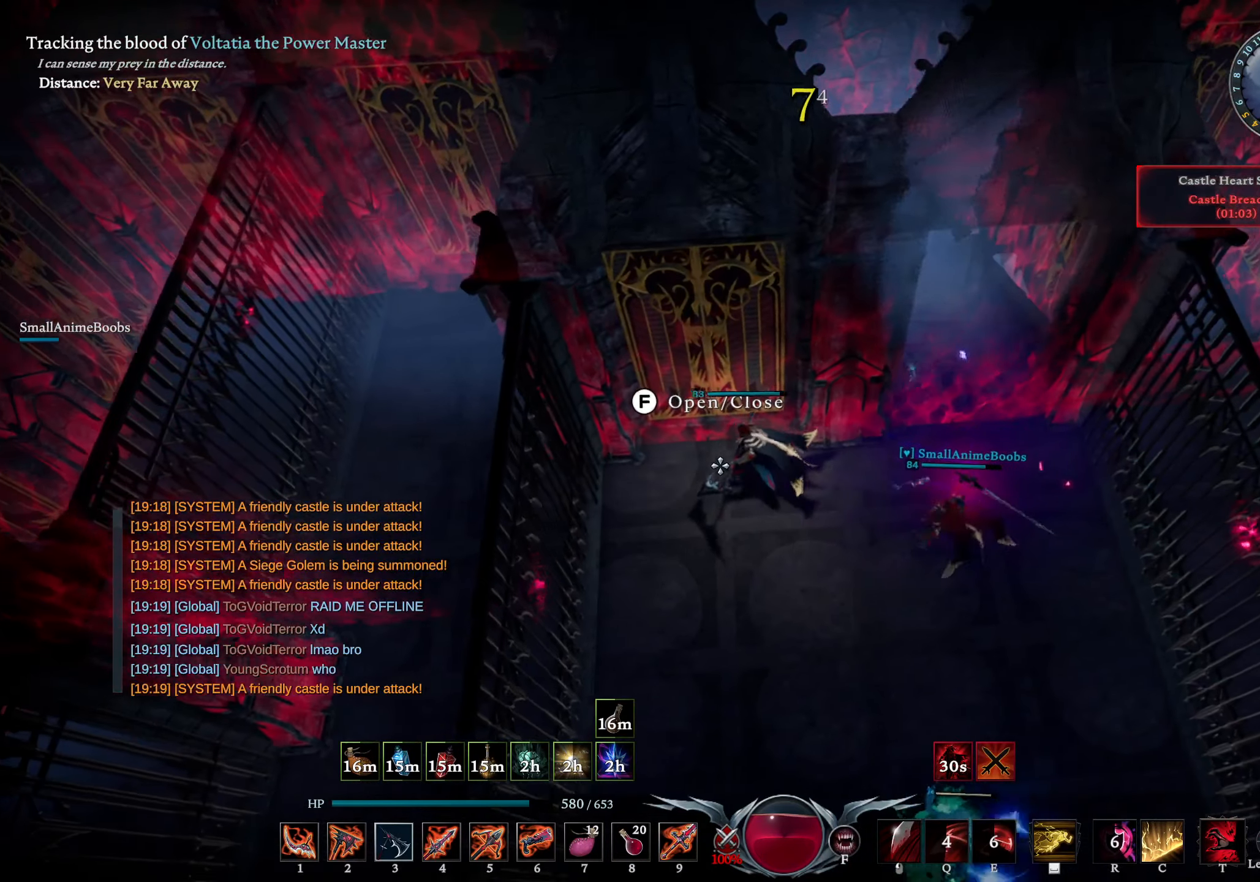
{"buttons": [], "left_stick": "left", "right_stick": "center", "events": [[34, "right_stick", "down"], [134, "left_stick", "down-left"], [150, "right_stick", "center"], [284, "left_stick", "left"]]}
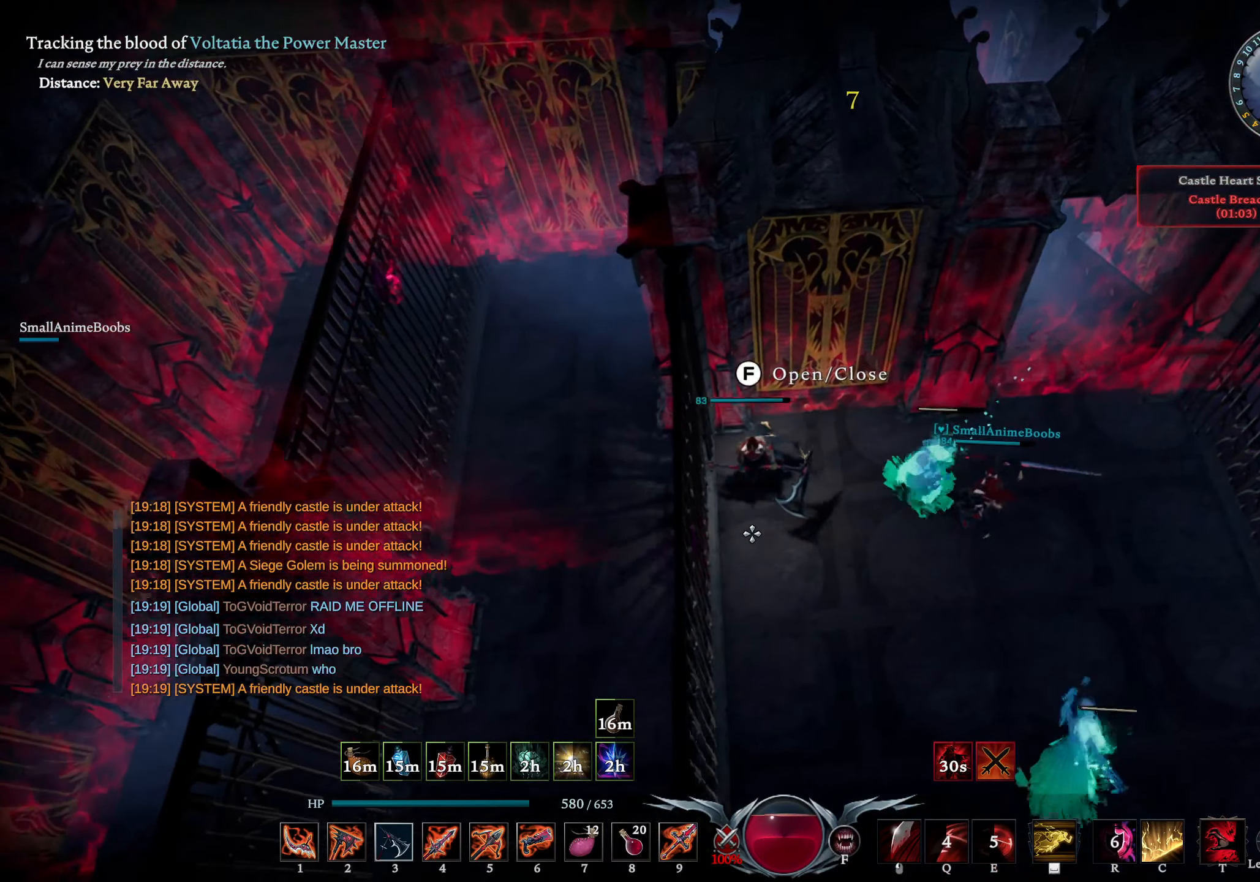
{"buttons": [], "left_stick": "left", "right_stick": "center", "events": [[117, "CROSS", "down"], [217, "CROSS", "up"], [317, "CROSS", "down"], [417, "CROSS", "up"]]}
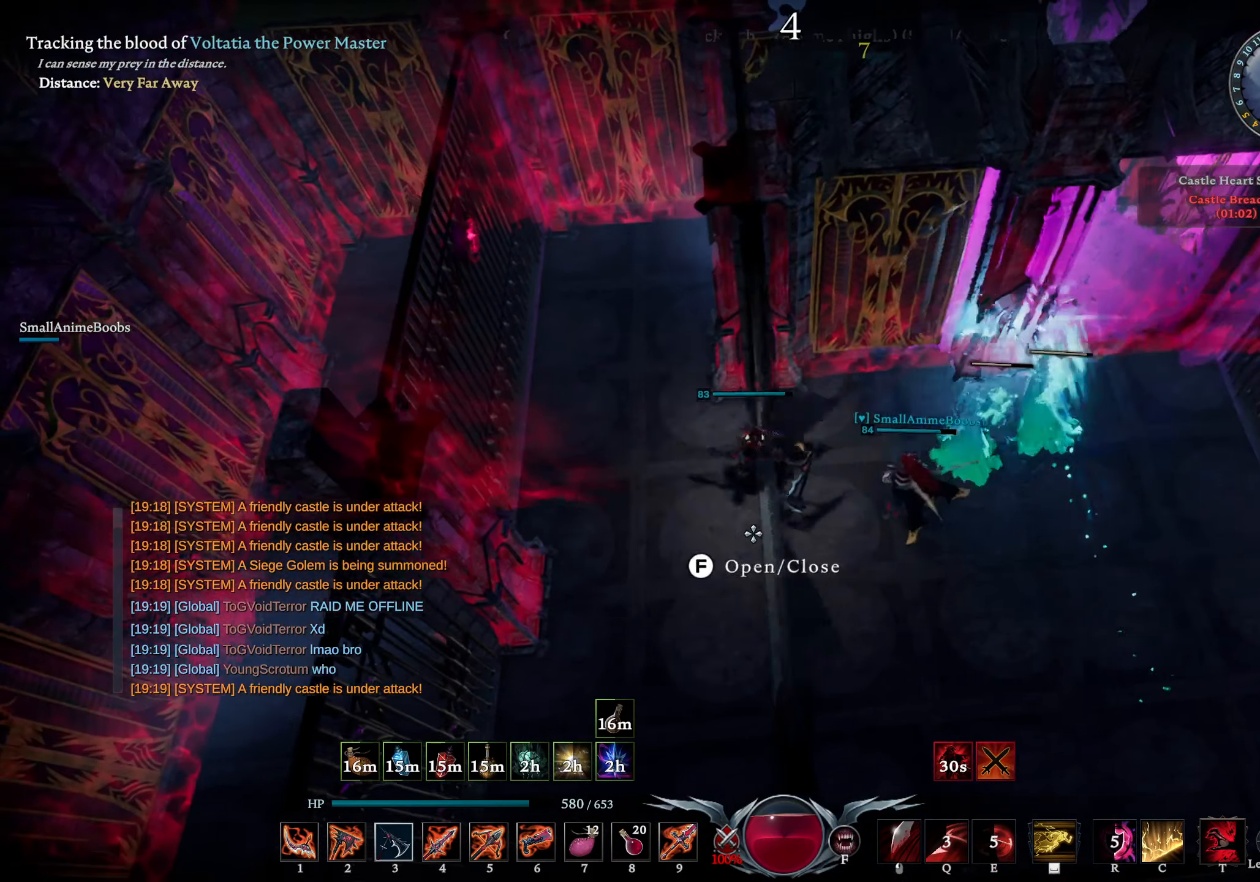
{"buttons": [], "left_stick": "down-left", "right_stick": "center", "events": [[184, "left_stick", "down-left"]]}
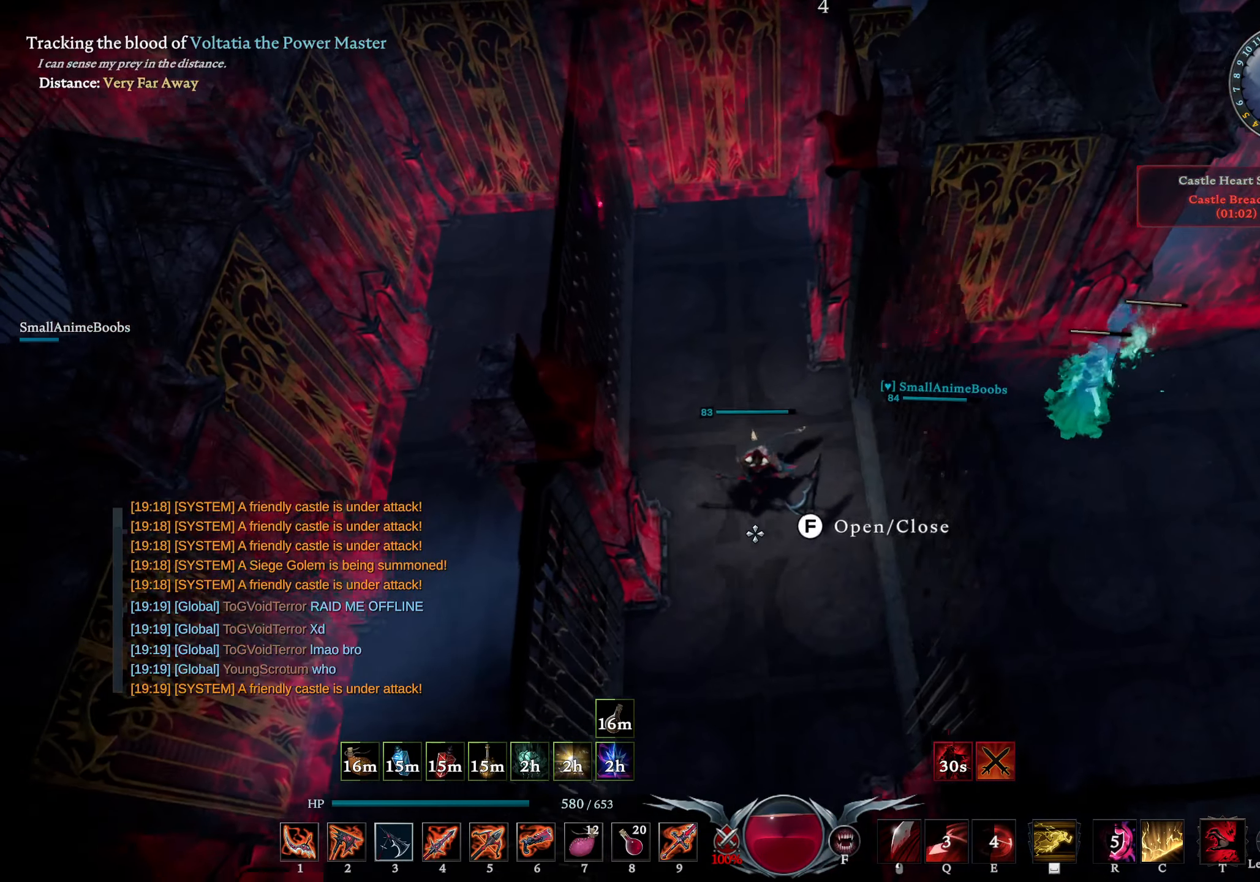
{"buttons": [], "left_stick": "down", "right_stick": "center", "events": [[300, "left_stick", "down"]]}
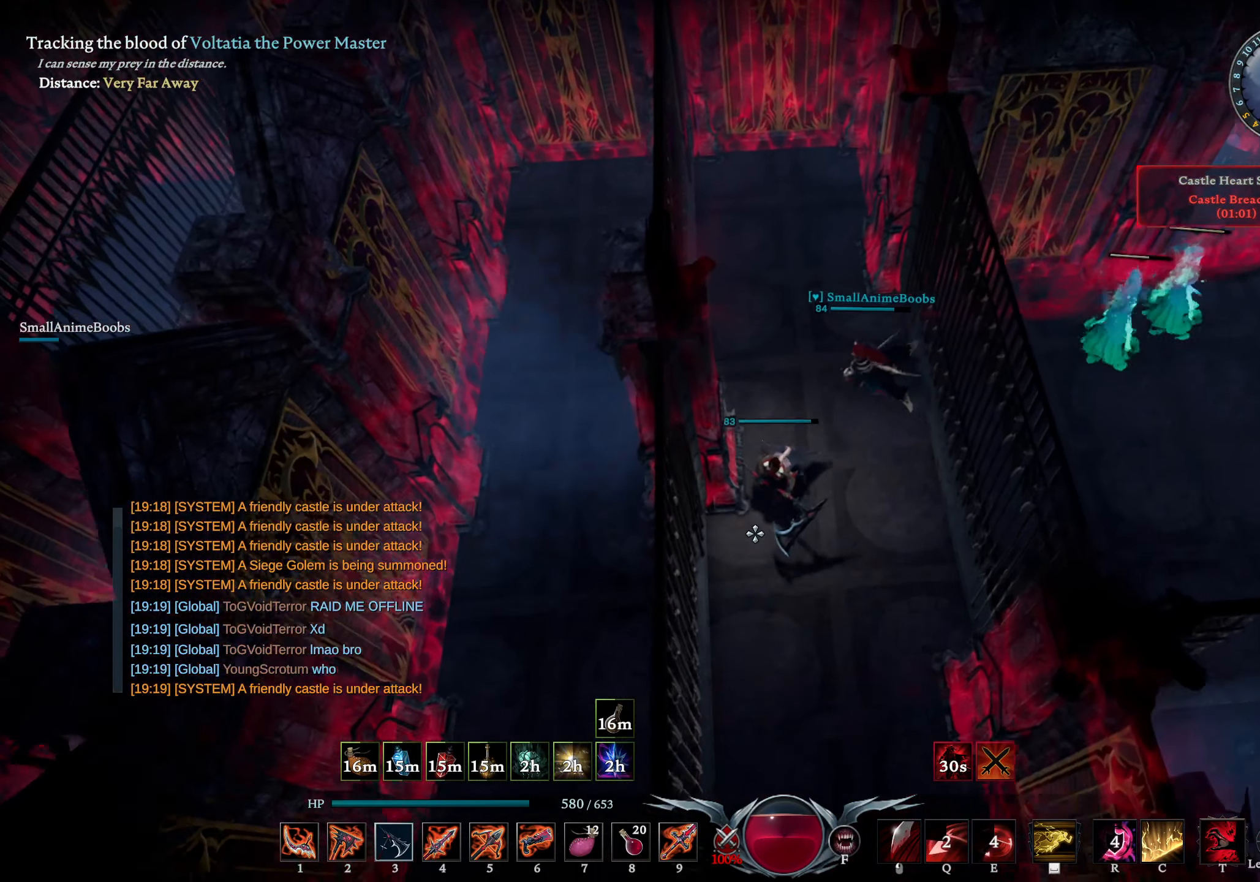
{"buttons": [], "left_stick": "down-left", "right_stick": "center", "events": [[267, "left_stick", "down-left"]]}
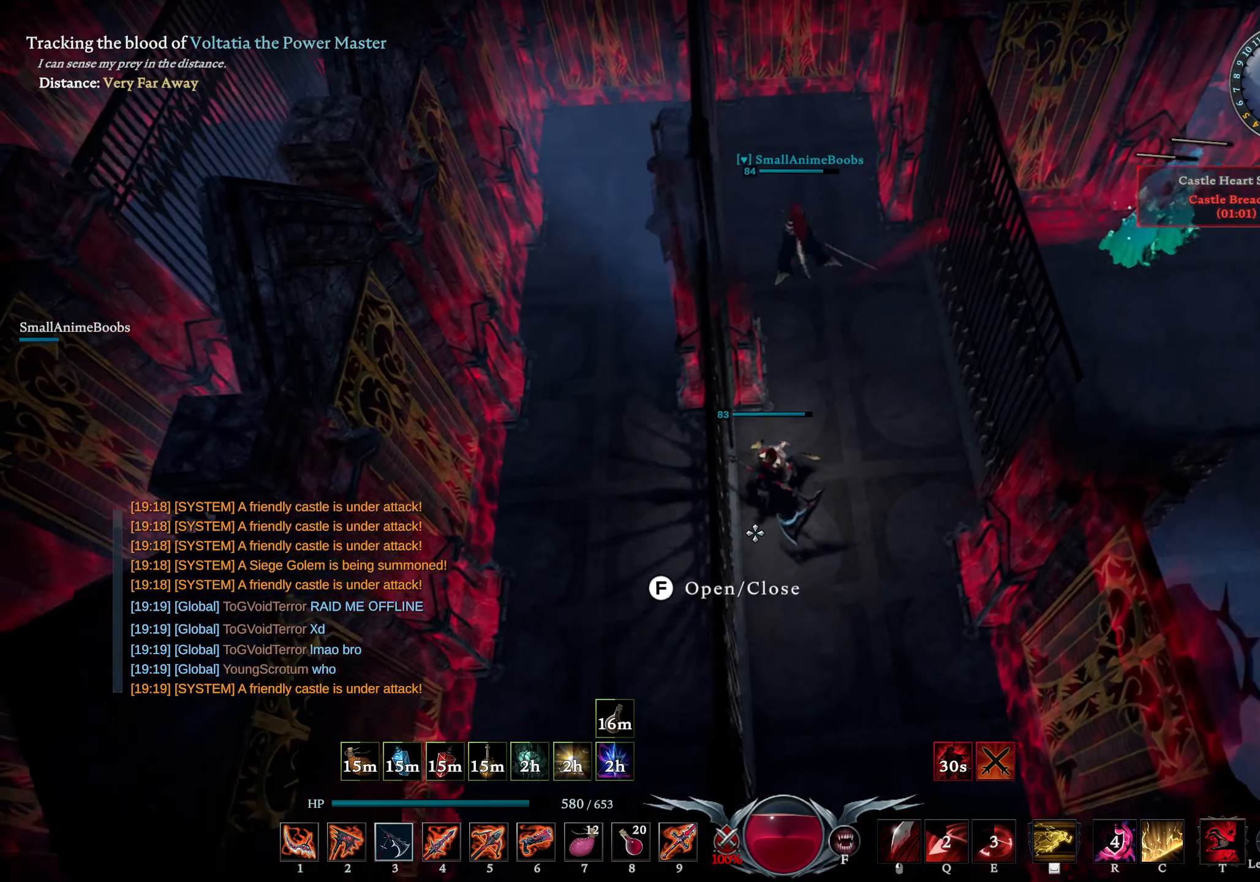
{"buttons": [], "left_stick": "up-right", "right_stick": "up", "events": [[17, "CROSS", "down"], [117, "CROSS", "up"], [200, "CROSS", "down"], [300, "CROSS", "up"], [300, "left_stick", "up-left"], [350, "left_stick", "up-right"], [484, "right_stick", "up"]]}
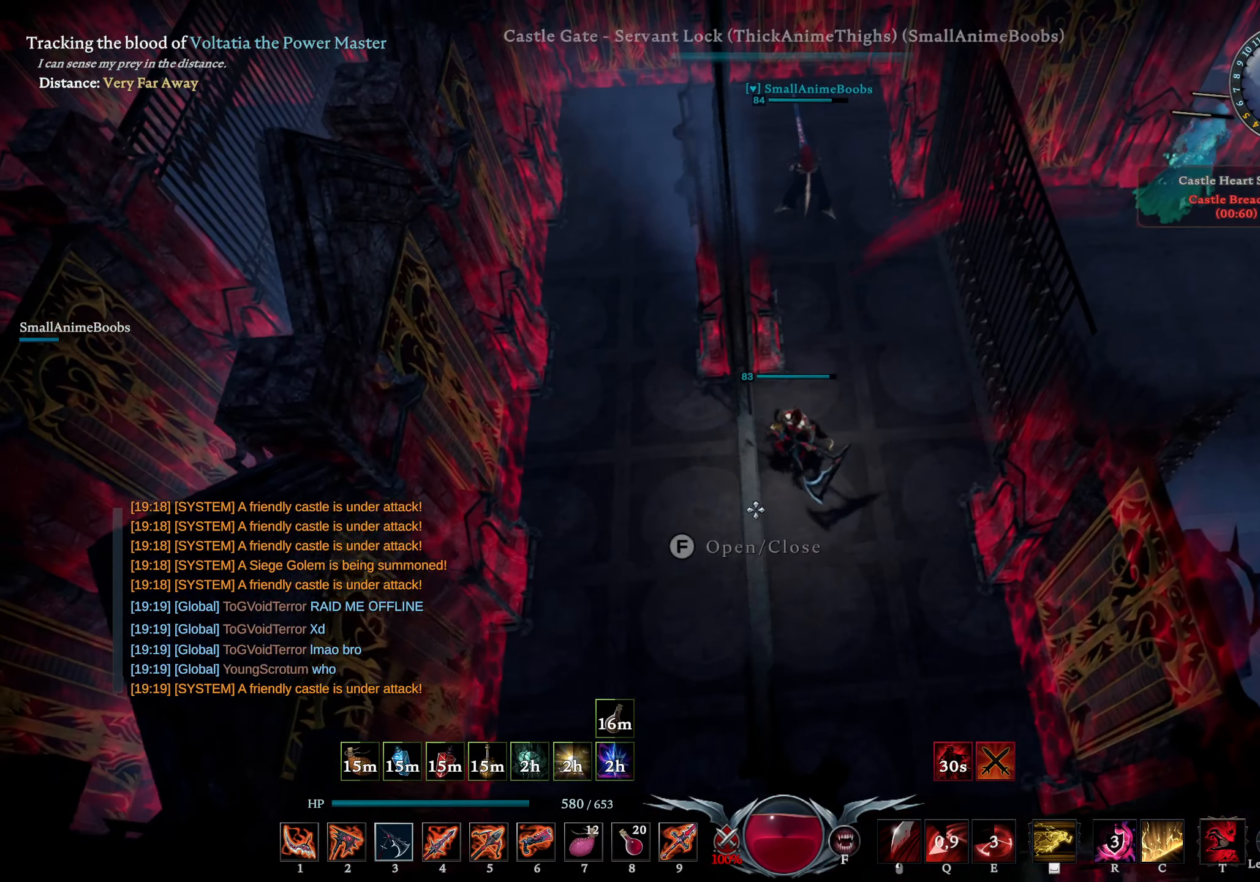
{"buttons": [], "left_stick": "center", "right_stick": "down-left", "events": [[50, "right_stick", "center"], [134, "left_stick", "center"], [150, "TOUCHPAD", "down"], [217, "TOUCHPAD", "up"], [367, "right_stick", "down-left"]]}
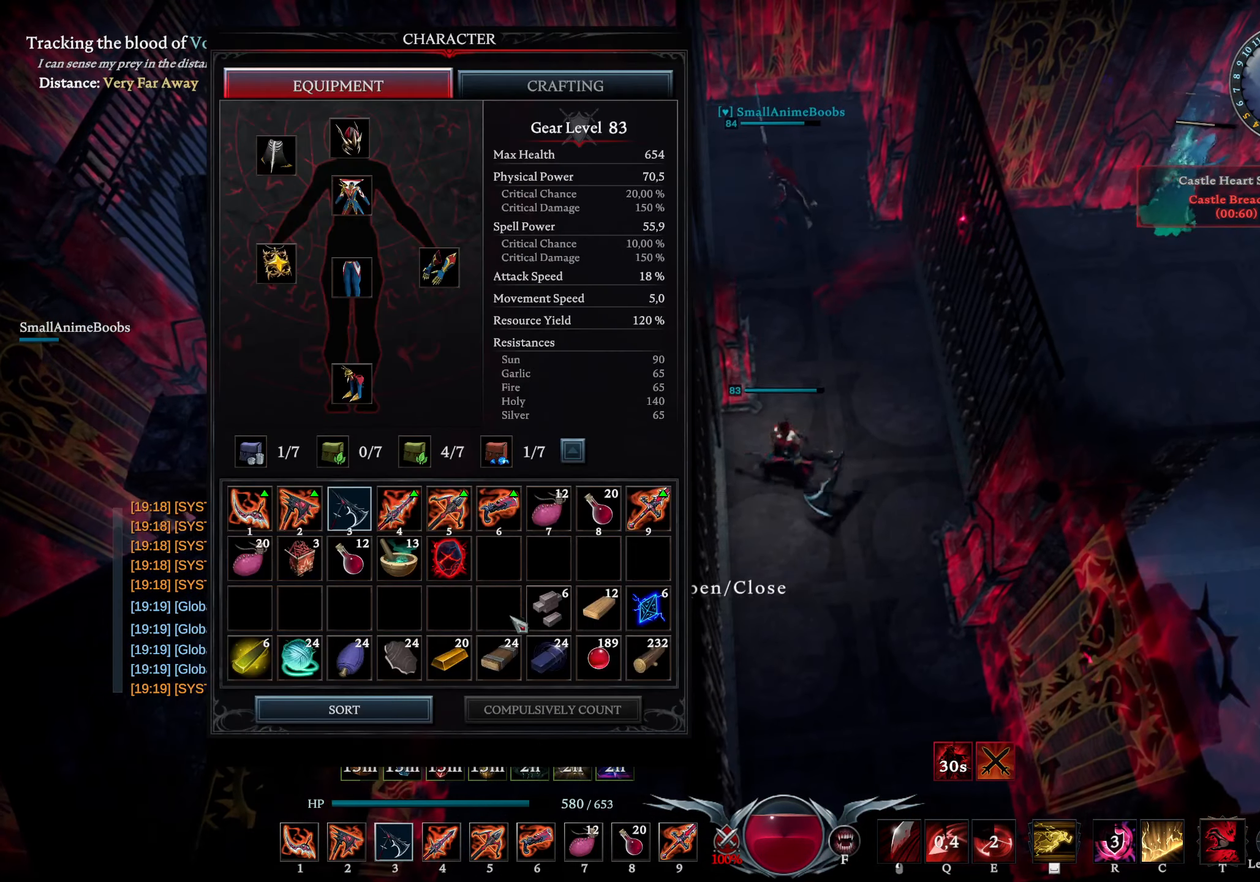
{"buttons": [], "left_stick": "center", "right_stick": "center", "events": [[50, "right_stick", "center"], [184, "right_stick", "left"], [317, "right_stick", "center"]]}
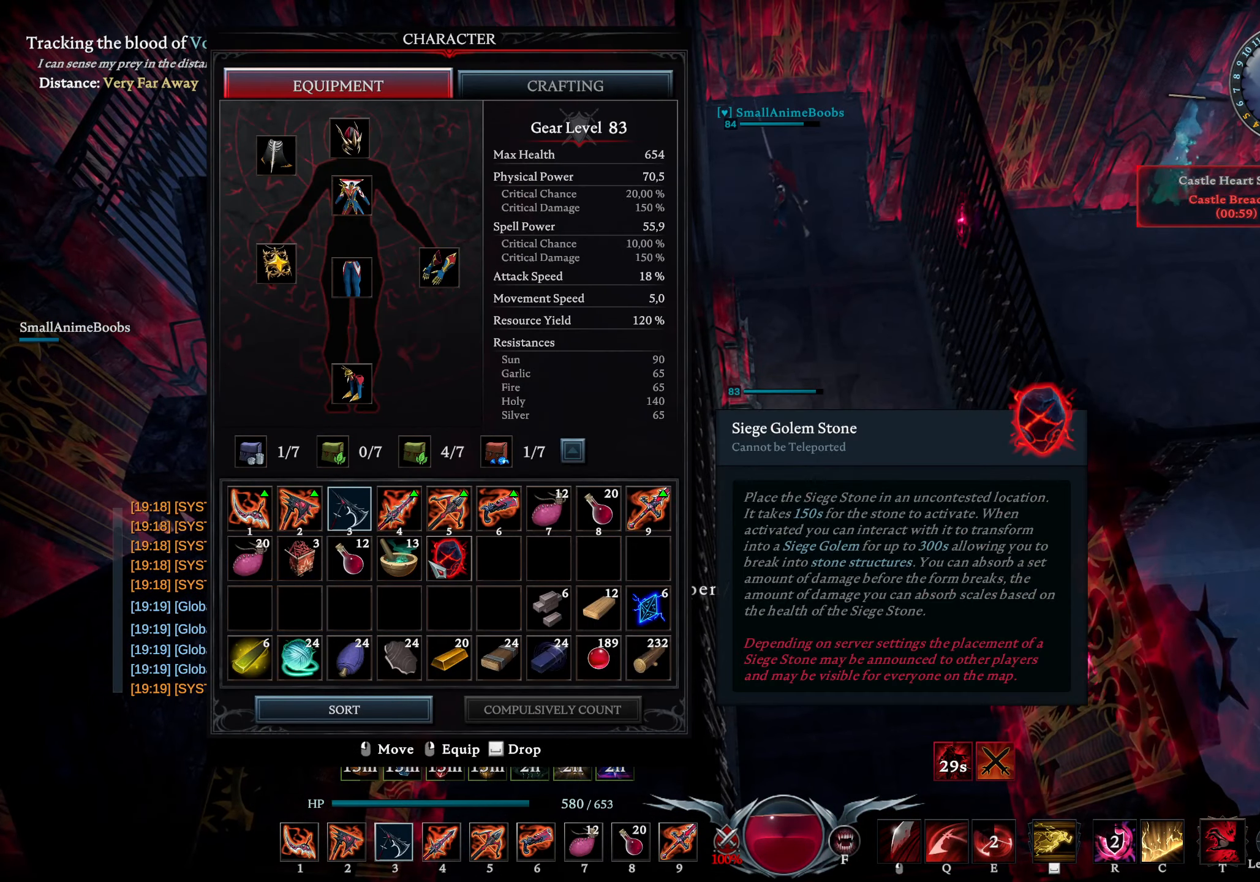
{"buttons": [], "left_stick": "center", "right_stick": "center", "events": [[17, "L2", "down"], [116, "L2", "up"], [116, "right_stick", "left"], [166, "right_stick", "center"], [283, "L2", "down"], [416, "L2", "up"]]}
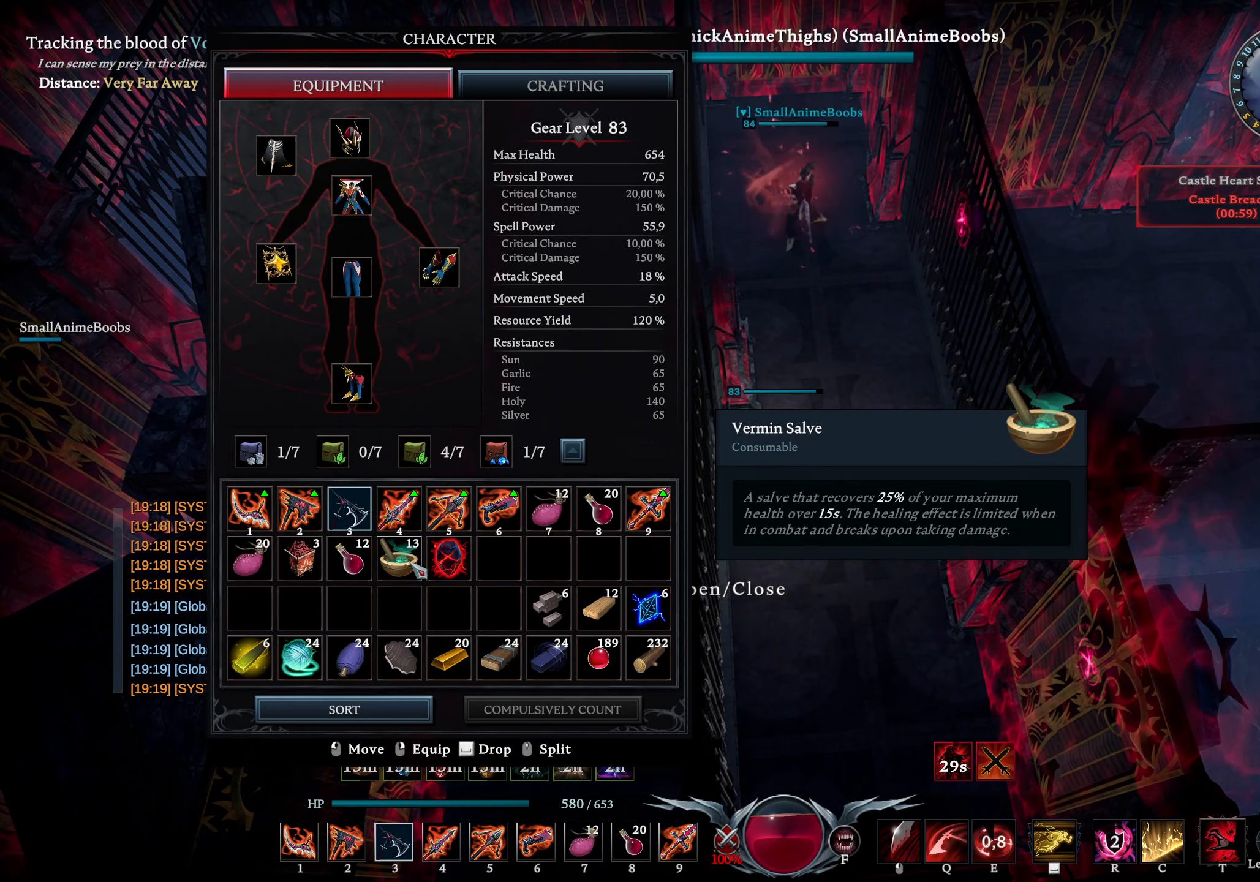
{"buttons": [], "left_stick": "center", "right_stick": "center", "events": []}
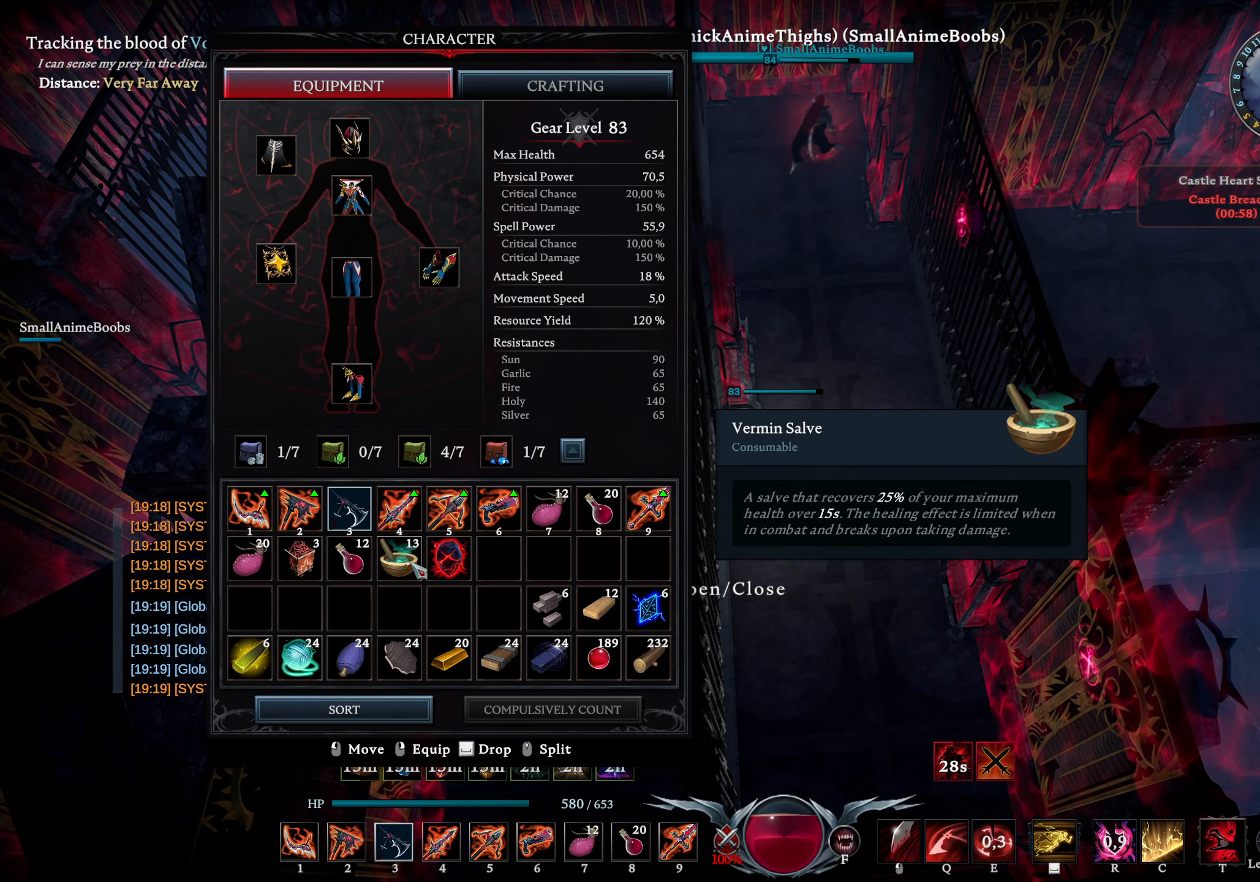
{"buttons": [], "left_stick": "center", "right_stick": "center", "events": []}
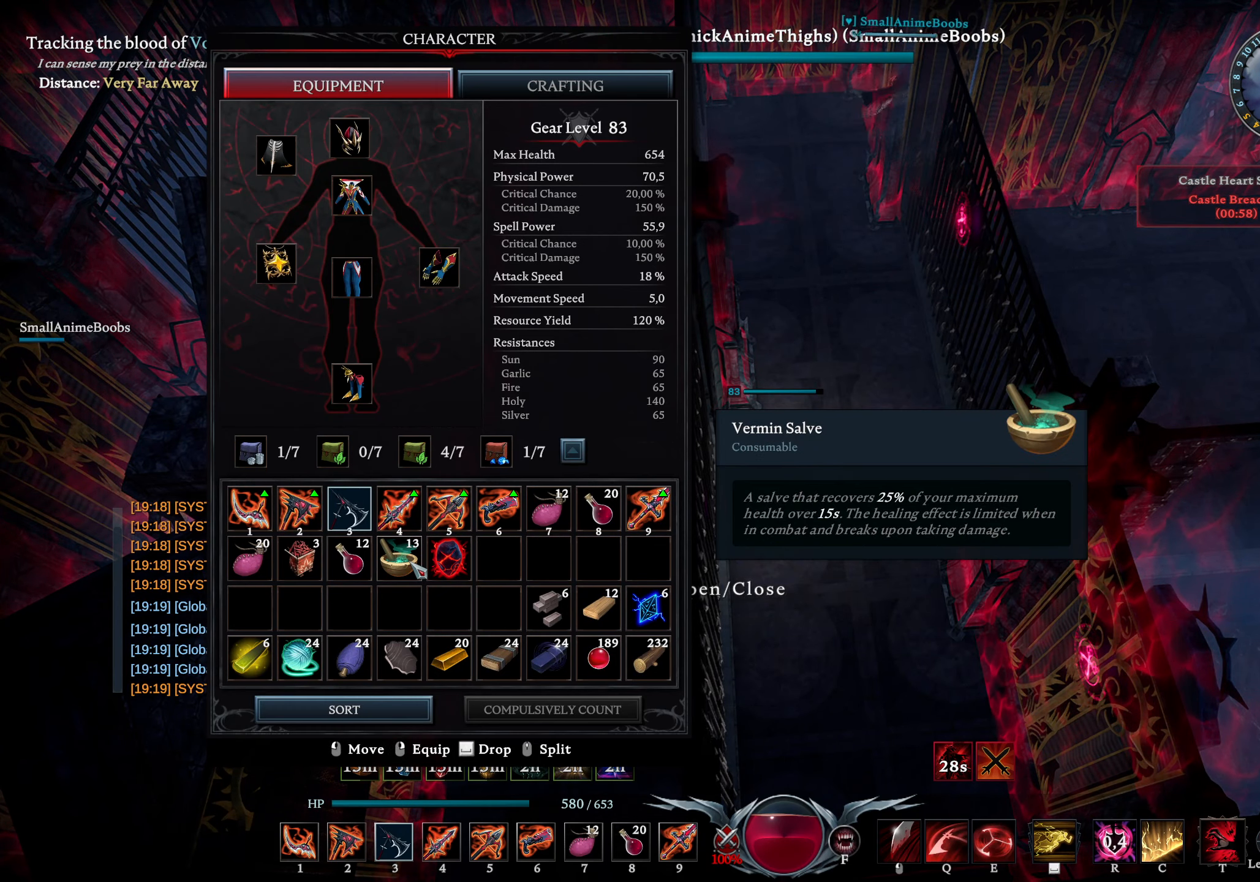
{"buttons": [], "left_stick": "center", "right_stick": "center", "events": []}
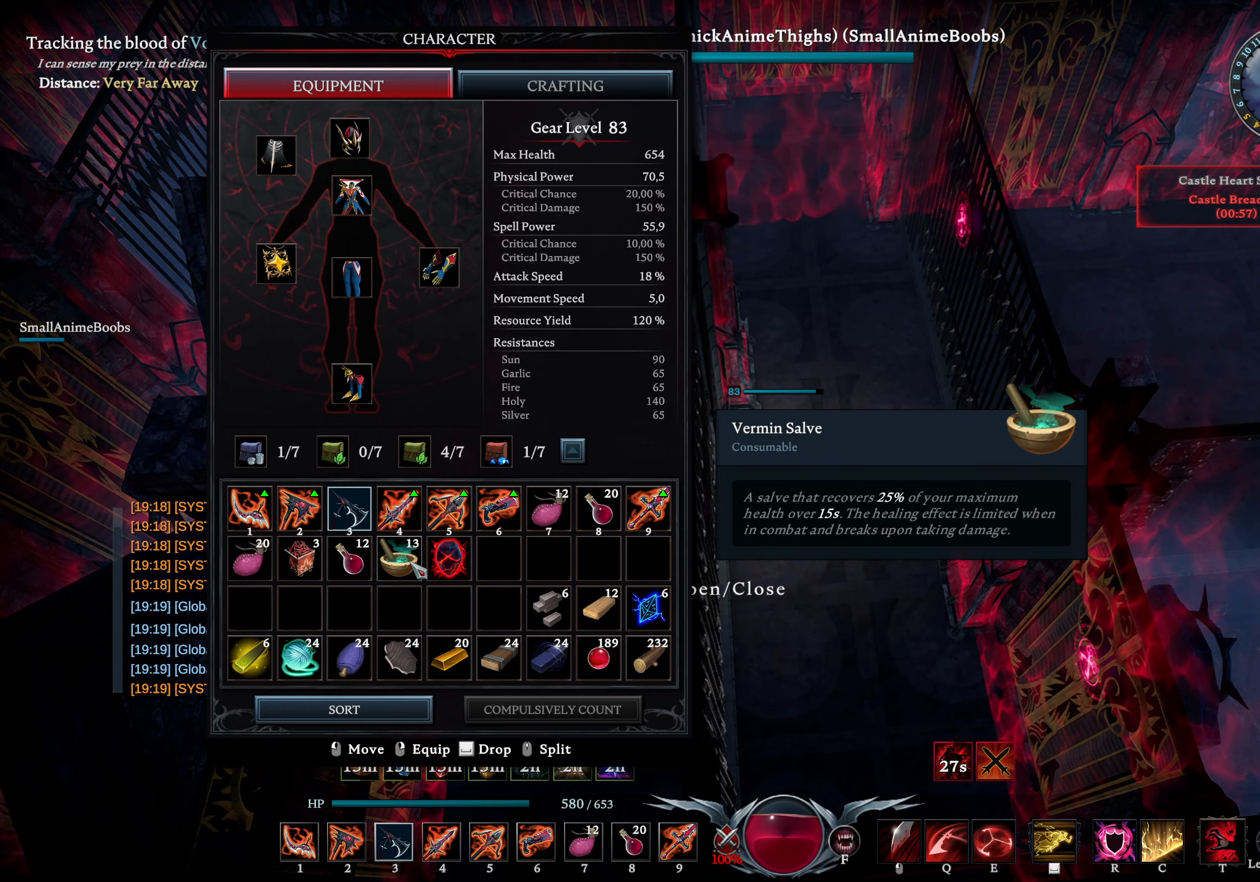
{"buttons": [], "left_stick": "center", "right_stick": "center", "events": []}
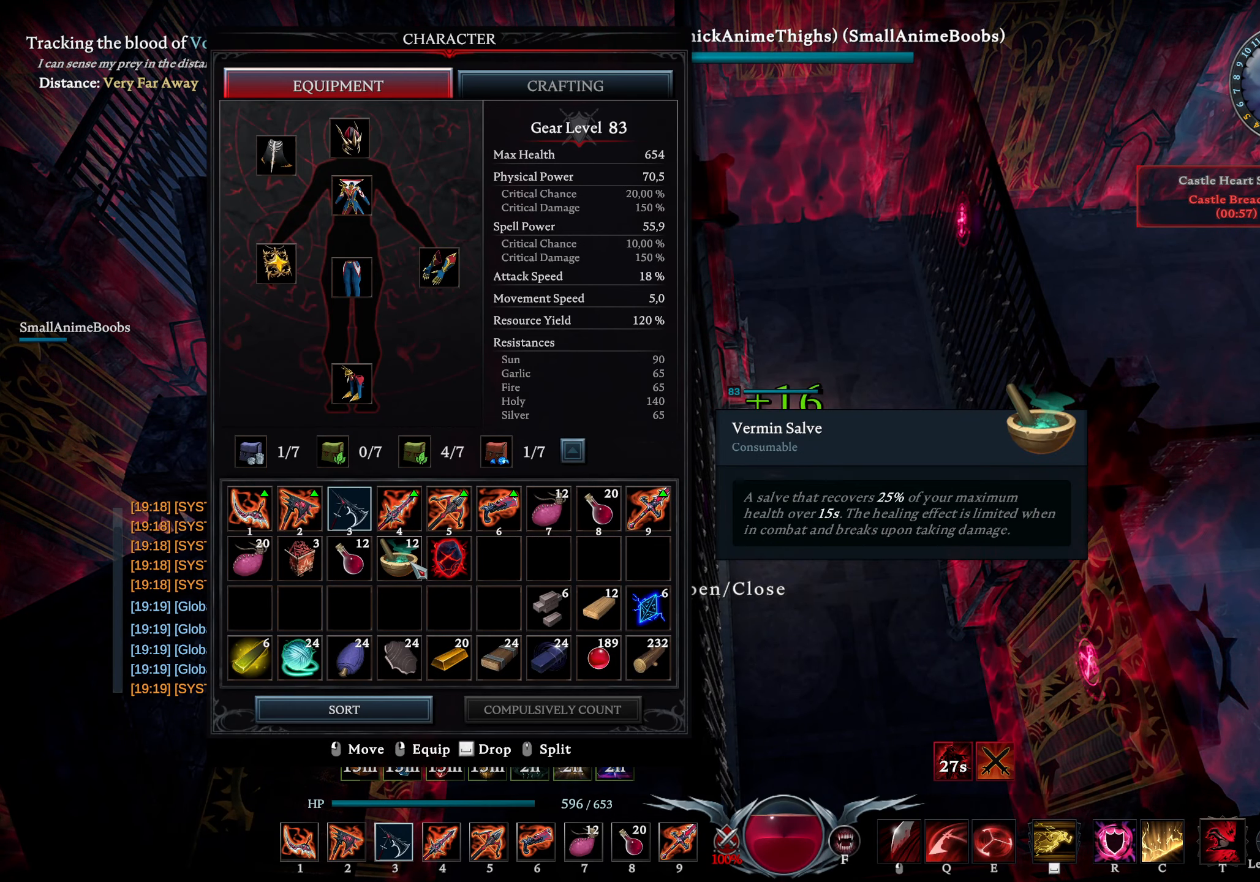
{"buttons": [], "left_stick": "up-right", "right_stick": "center", "events": [[283, "TOUCHPAD", "down"], [300, "left_stick", "right"], [366, "TOUCHPAD", "up"], [433, "left_stick", "up-right"]]}
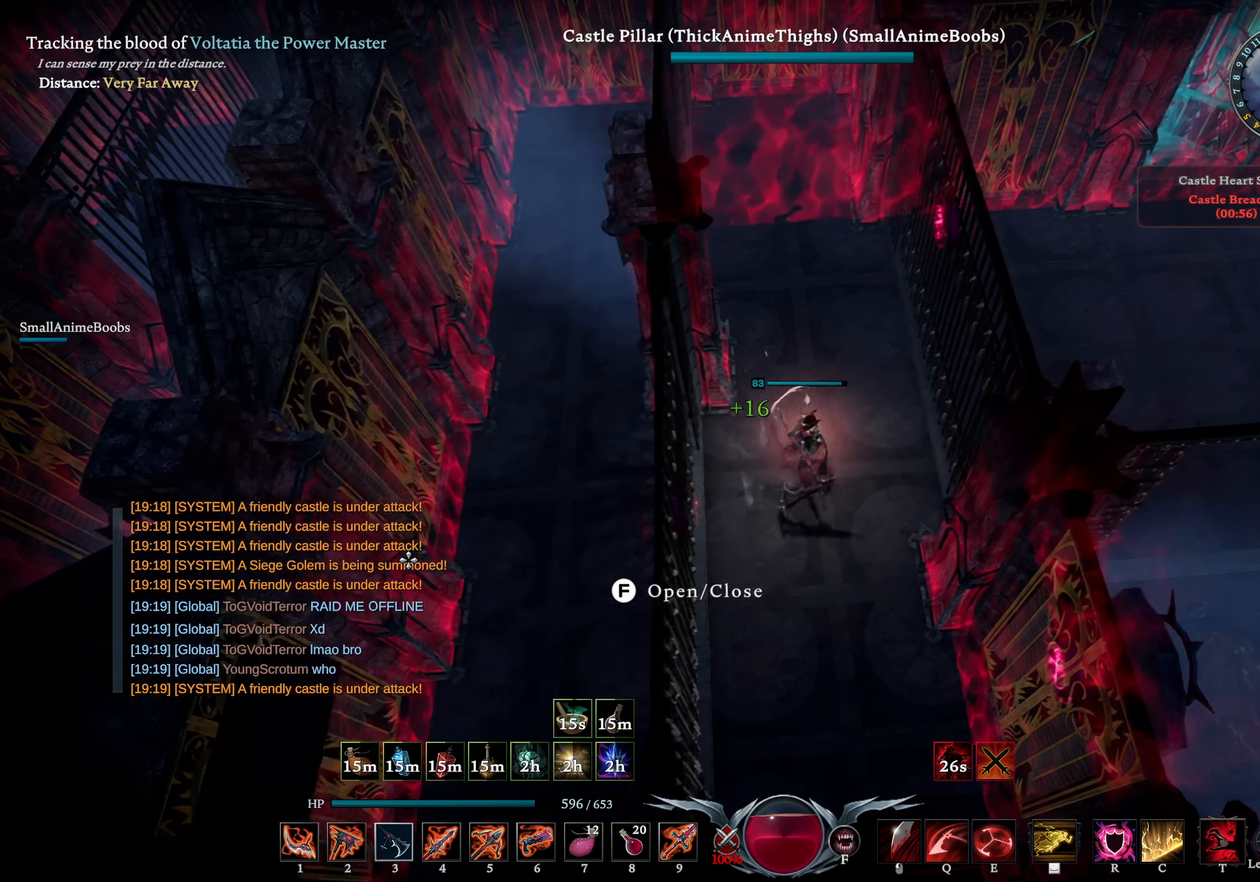
{"buttons": [], "left_stick": "center", "right_stick": "up-right", "events": [[66, "left_stick", "up"], [100, "right_stick", "down-right"], [216, "right_stick", "center"], [250, "left_stick", "center"], [350, "right_stick", "up-right"]]}
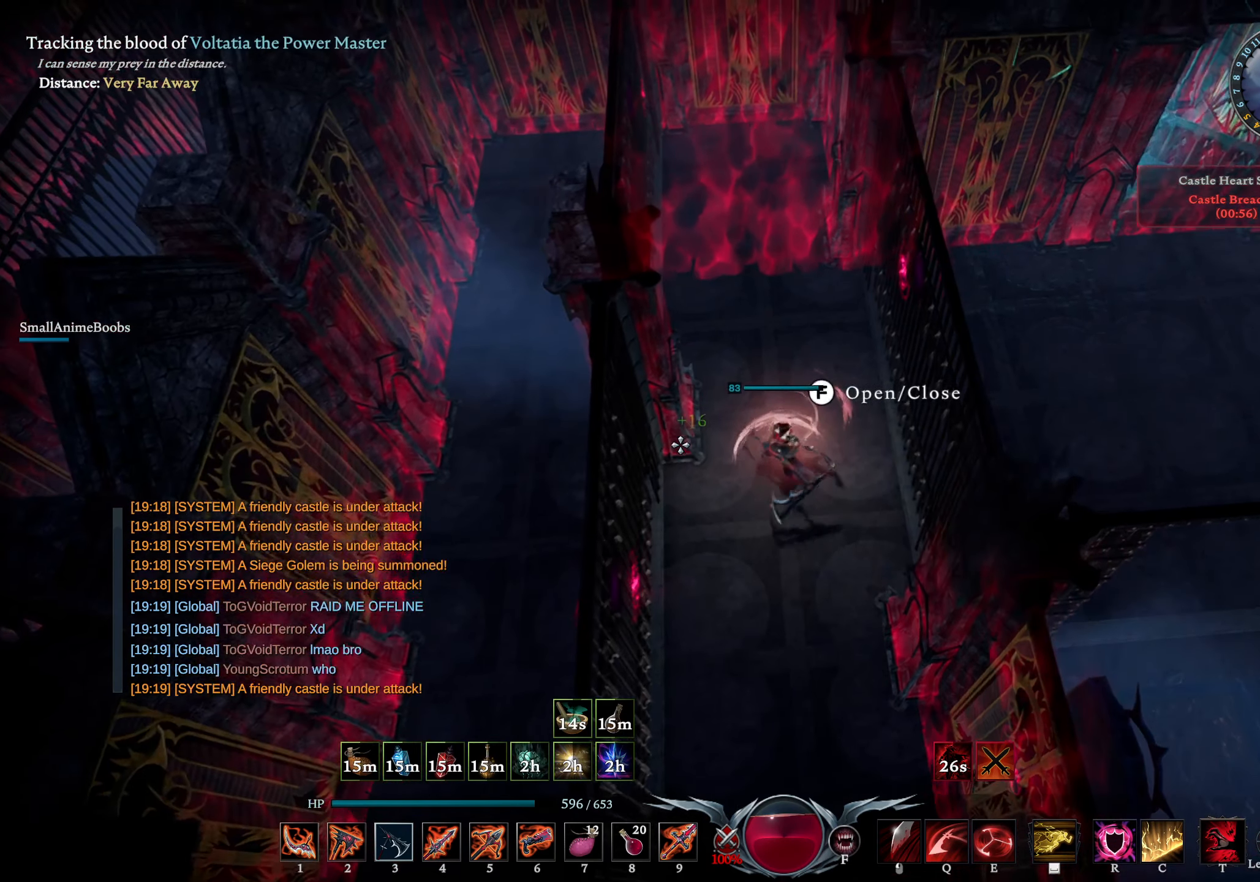
{"buttons": [], "left_stick": "up", "right_stick": "up-left", "events": [[16, "left_stick", "up"], [16, "right_stick", "center"], [166, "right_stick", "right"], [300, "right_stick", "center"], [316, "left_stick", "up-right"], [416, "left_stick", "up"], [483, "right_stick", "up-left"]]}
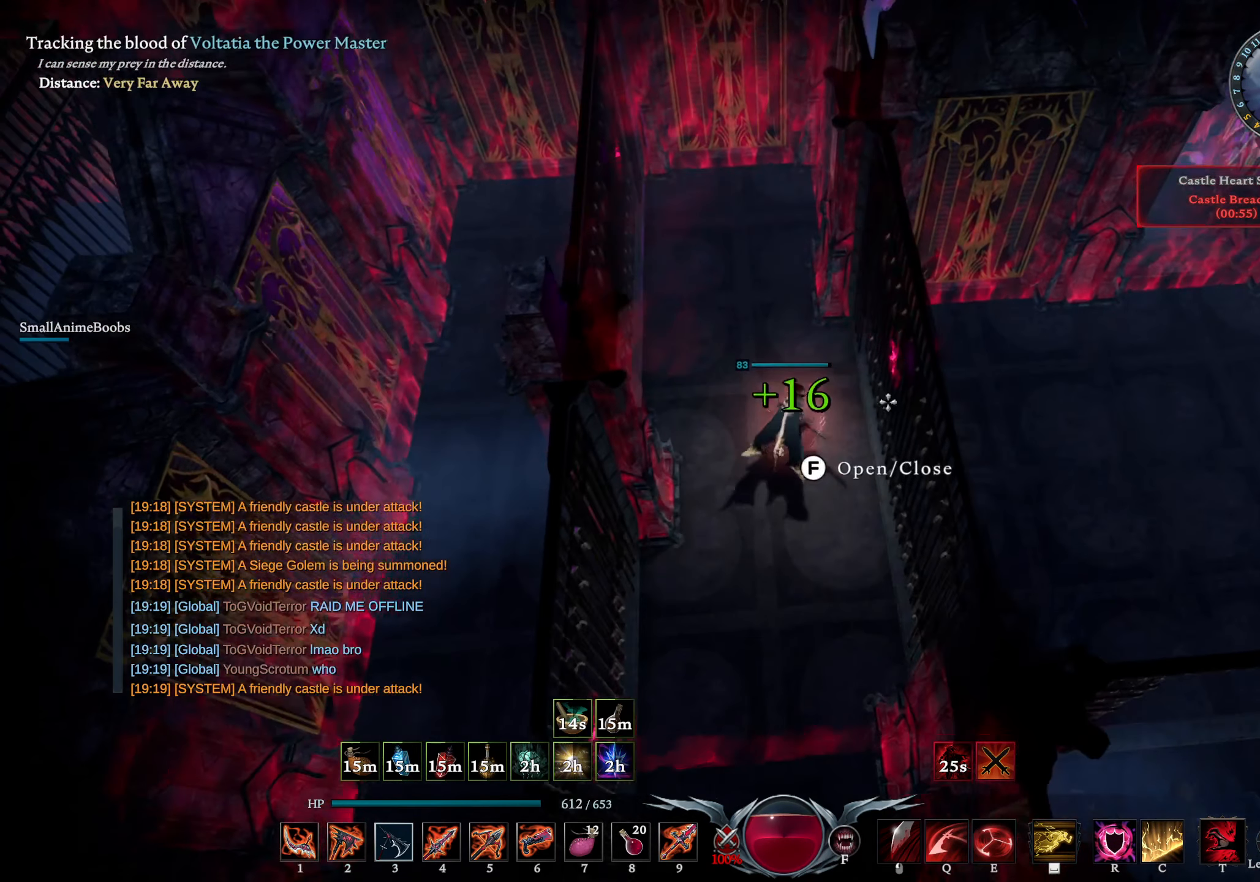
{"buttons": [], "left_stick": "up", "right_stick": "center", "events": [[100, "right_stick", "center"]]}
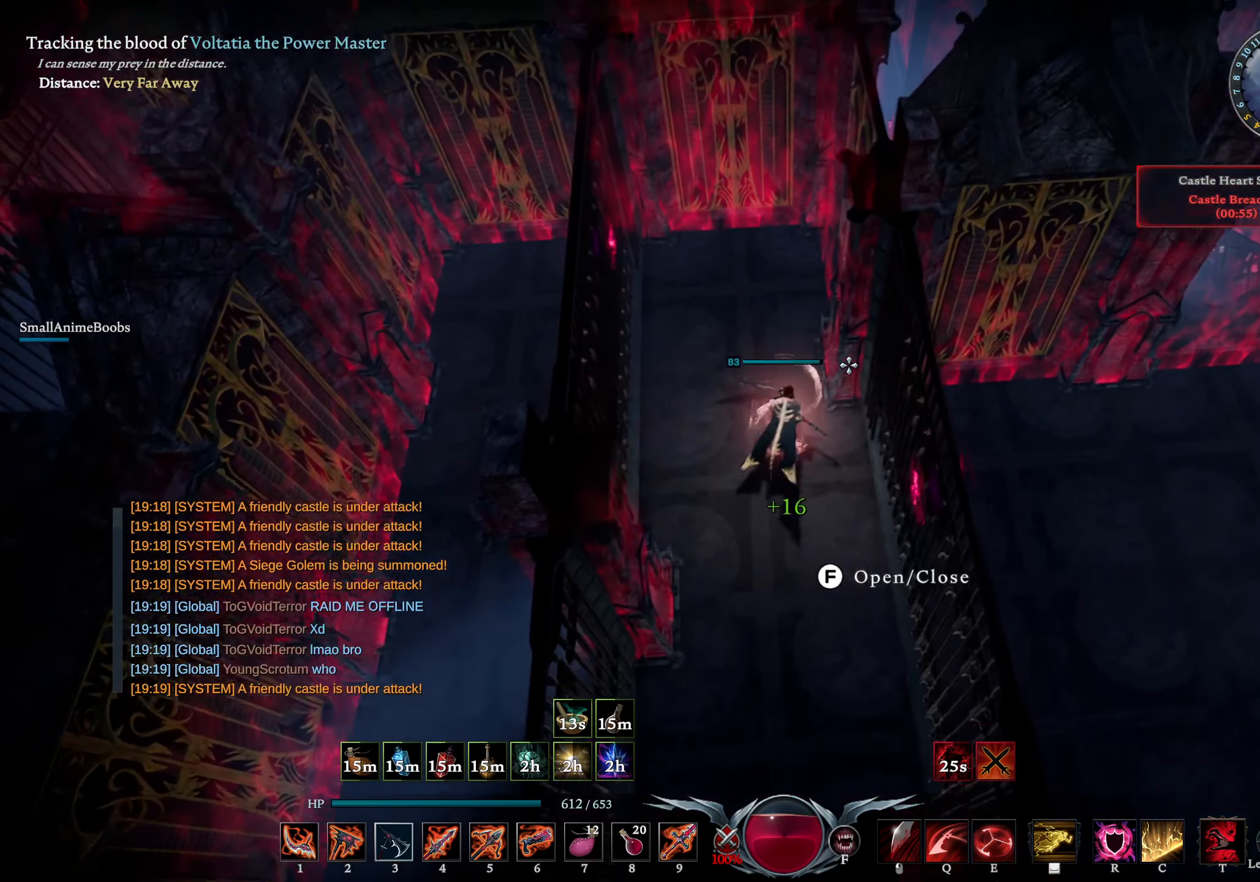
{"buttons": [], "left_stick": "up", "right_stick": "down-right", "events": [[416, "right_stick", "down-right"]]}
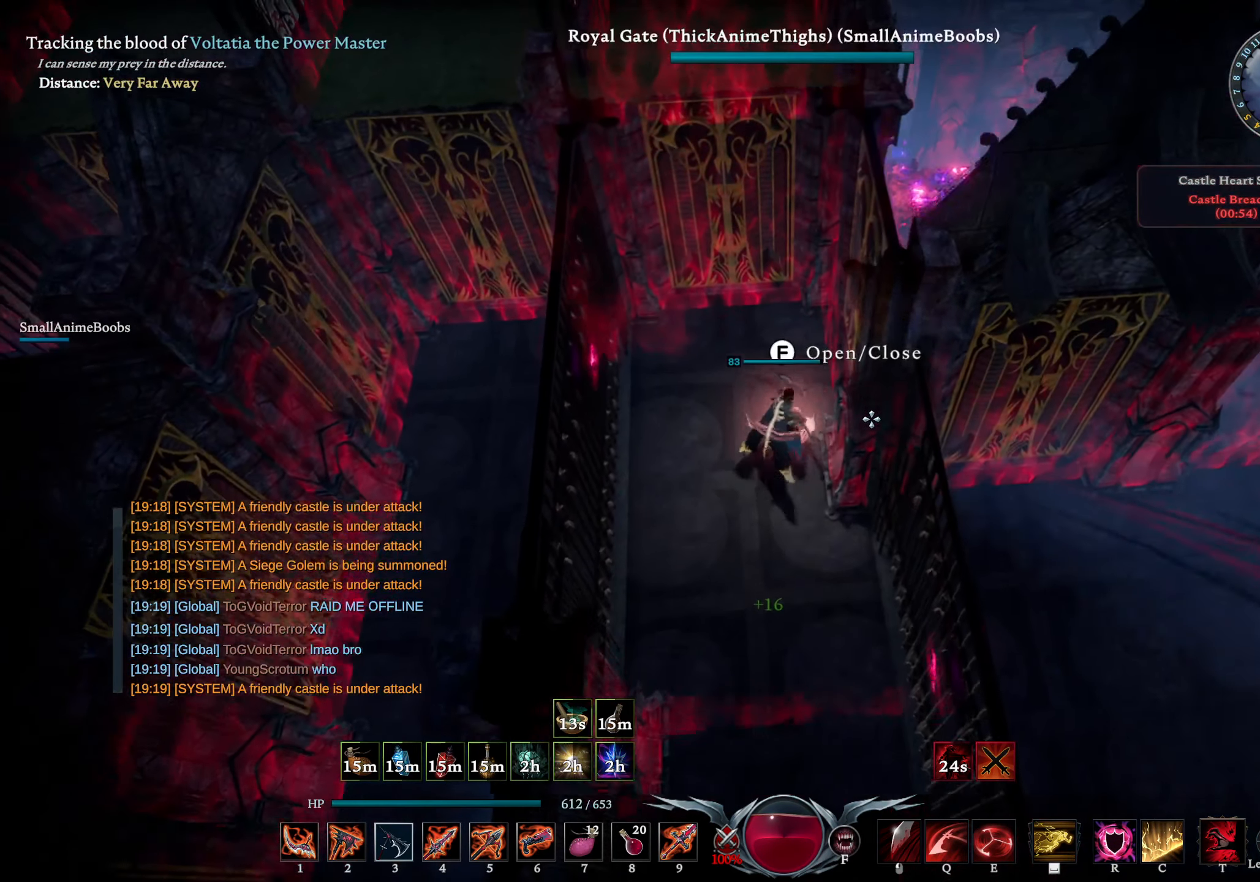
{"buttons": [], "left_stick": "up-right", "right_stick": "center", "events": [[33, "right_stick", "center"], [66, "left_stick", "up-right"], [333, "CROSS", "down"], [433, "CROSS", "up"]]}
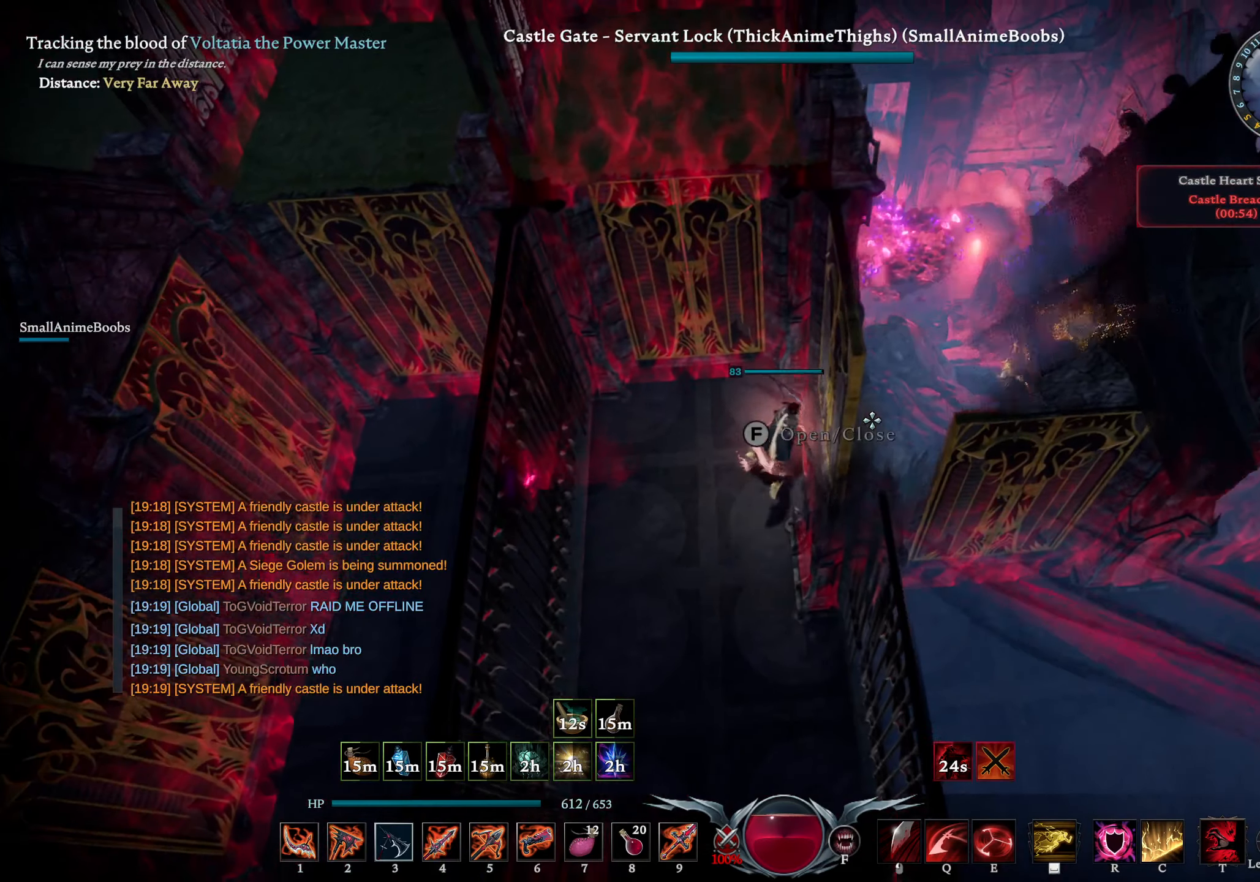
{"buttons": [], "left_stick": "right", "right_stick": "center", "events": [[17, "left_stick", "right"], [33, "CROSS", "down"], [133, "CROSS", "up"]]}
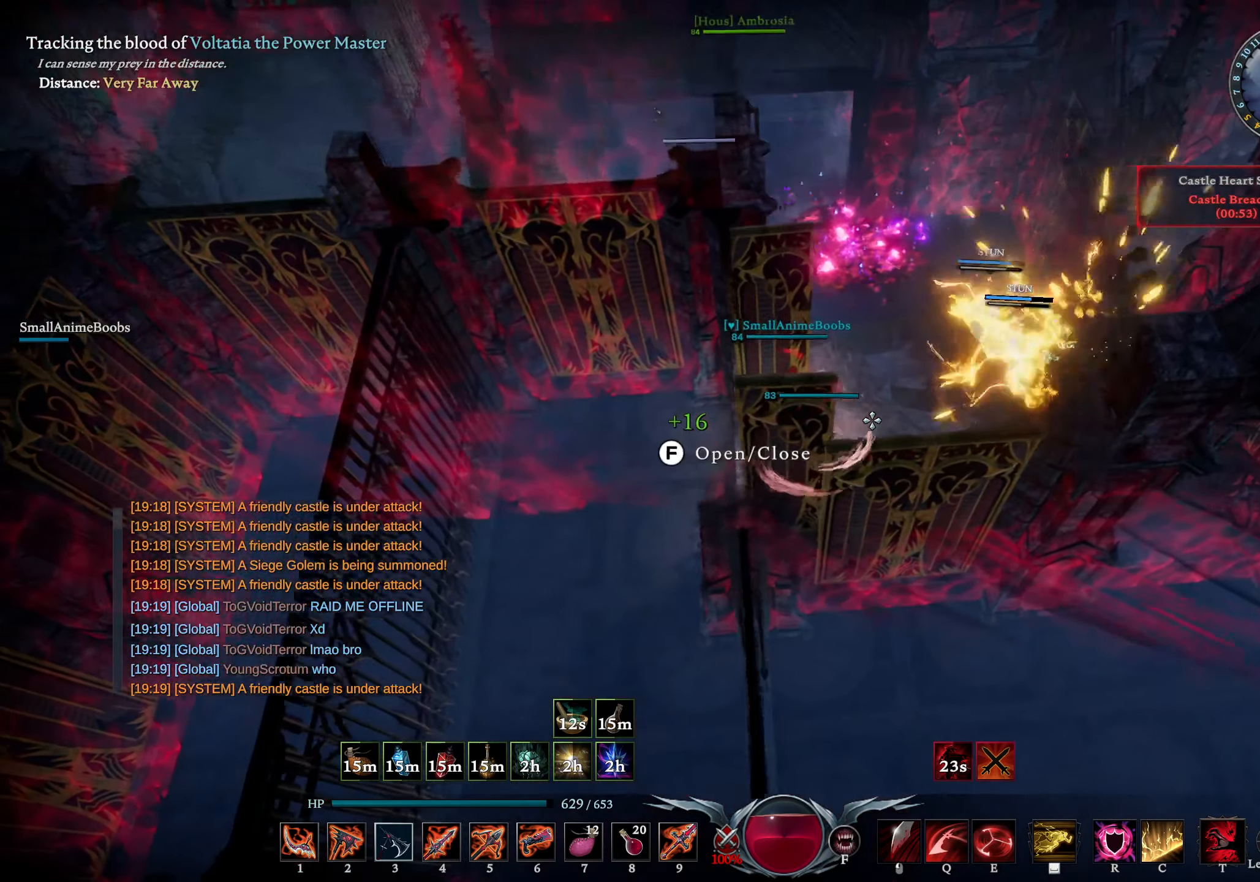
{"buttons": [], "left_stick": "up", "right_stick": "center", "events": [[67, "L1", "down"], [117, "SQUARE", "down"], [200, "SQUARE", "up"], [233, "L1", "up"], [300, "left_stick", "up-right"], [367, "right_stick", "up-right"], [417, "left_stick", "up"], [450, "right_stick", "center"]]}
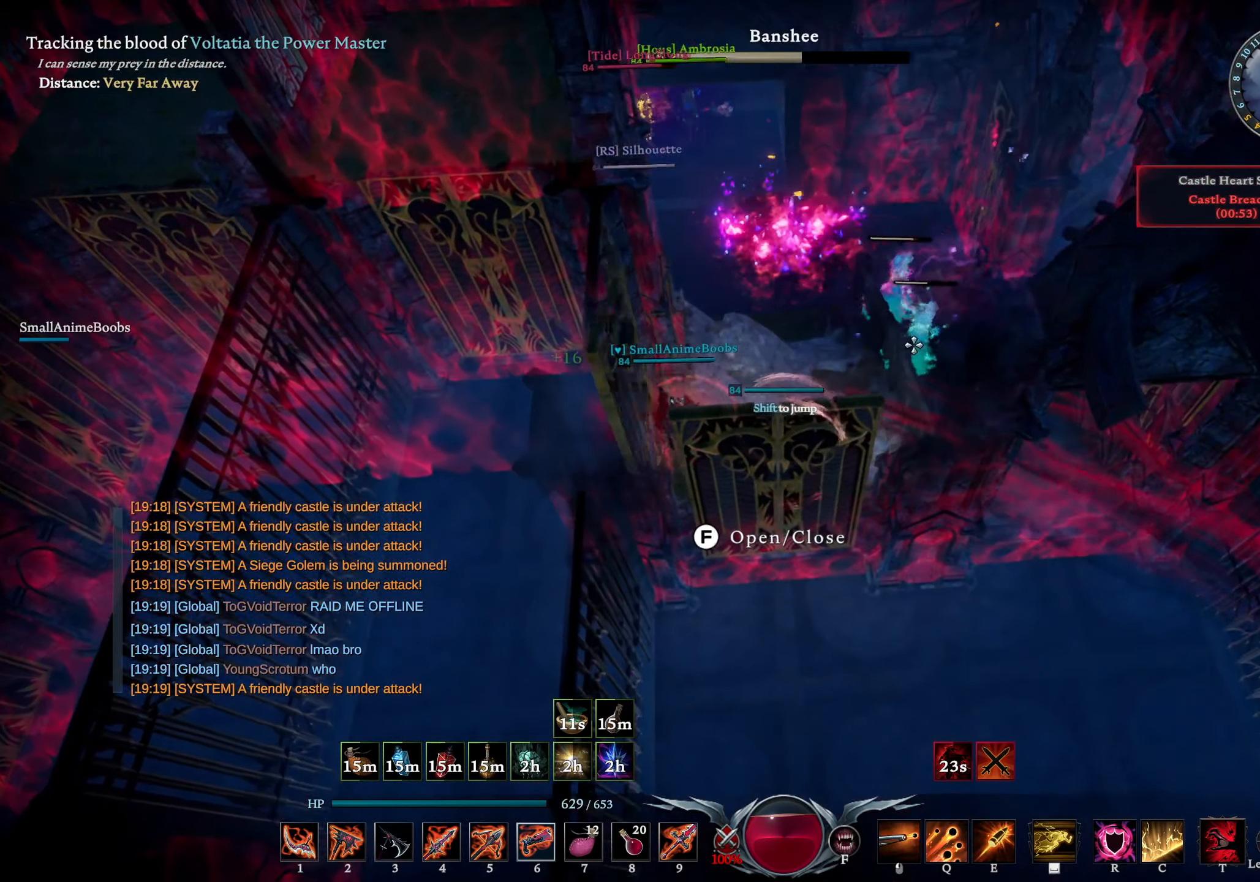
{"buttons": [], "left_stick": "left", "right_stick": "down-left", "events": [[133, "left_stick", "center"], [183, "right_stick", "left"], [283, "left_stick", "up"], [300, "right_stick", "center"], [450, "left_stick", "left"], [500, "right_stick", "down-left"]]}